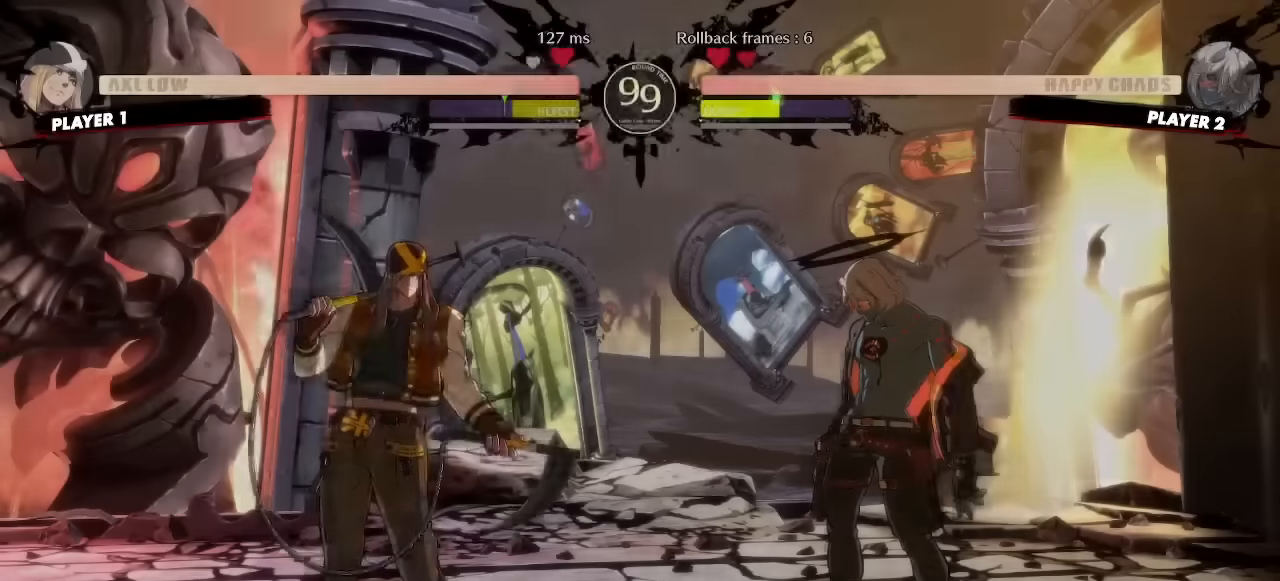
Gameplay with a controller (arcade stick); each line is a JSON object with the inputs held at the frame after it (dt_ms = milliseconds from this image to that frame). "events" lists button and stick changes between this image and that frame as [ms after this image, input, new state], when the widget could be followed in between. Not read: L1 L3 P R3 other_buttons.
{"dt_ms": 500, "buttons": ["DPAD_RIGHT"], "events": [[34, "DPAD_LEFT", "down"], [67, "DPAD_DOWN", "down"], [134, "DPAD_LEFT", "up"], [150, "DPAD_DOWN", "up"], [150, "DPAD_RIGHT", "down"], [217, "DPAD_RIGHT", "up"], [234, "DPAD_LEFT", "down"], [250, "DPAD_DOWN", "down"], [317, "DPAD_LEFT", "up"], [317, "DPAD_RIGHT", "down"], [367, "DPAD_DOWN", "up"], [434, "DPAD_RIGHT", "up"], [500, "DPAD_RIGHT", "down"]]}
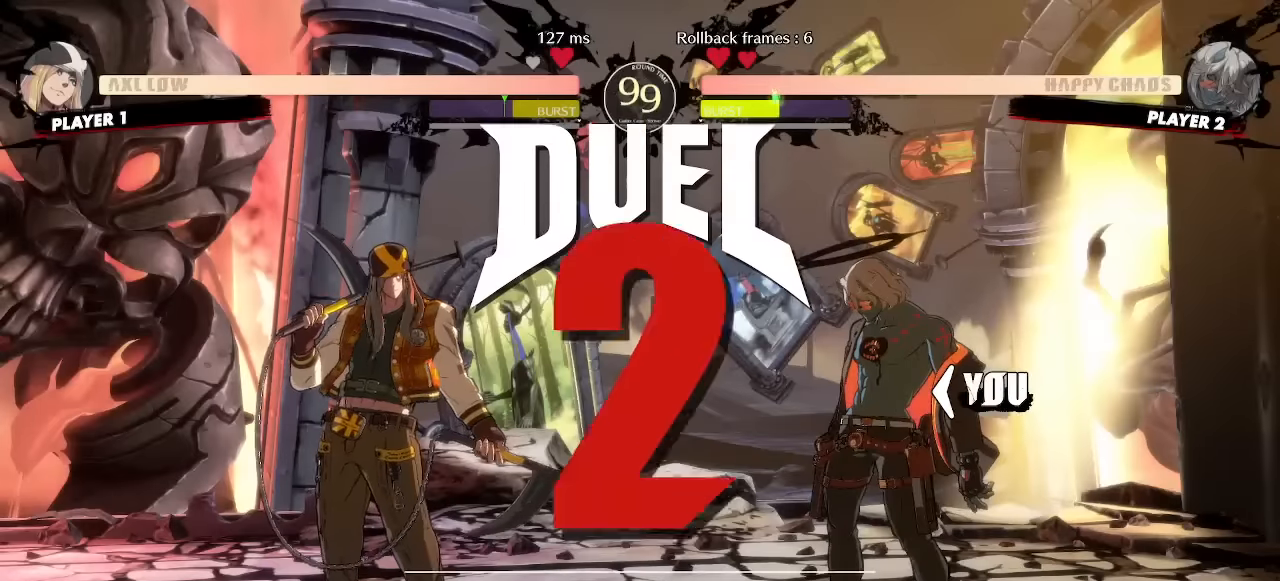
{"dt_ms": 1000, "buttons": ["DPAD_DOWN"], "events": [[234, "DPAD_RIGHT", "up"], [317, "DPAD_DOWN", "down"]]}
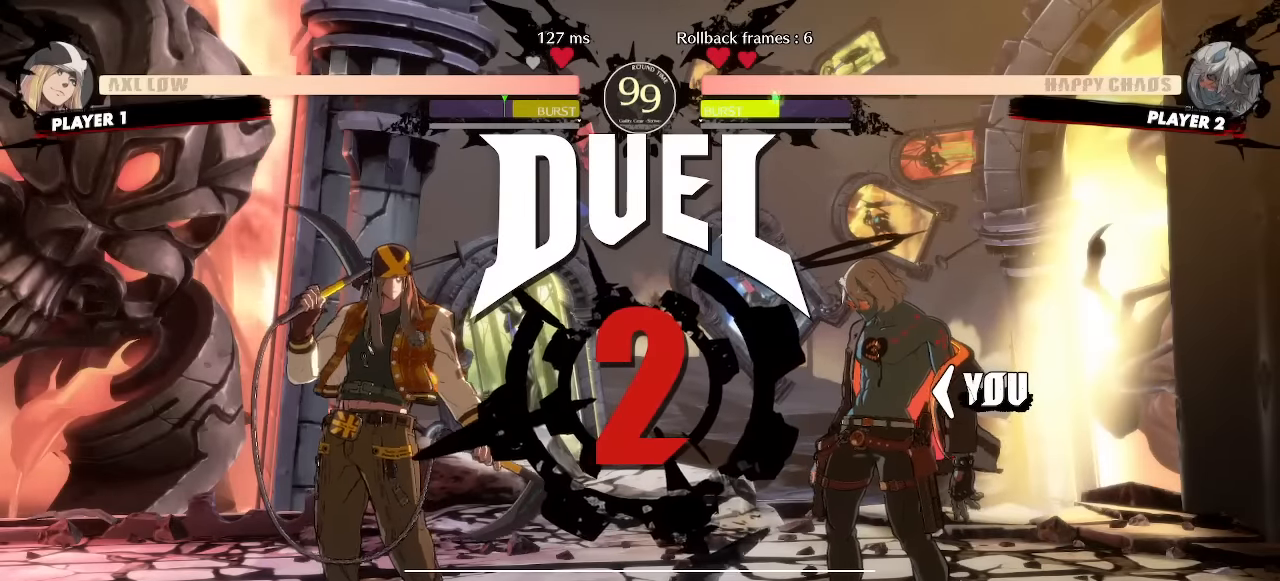
{"dt_ms": 500, "buttons": ["DPAD_DOWN"], "events": []}
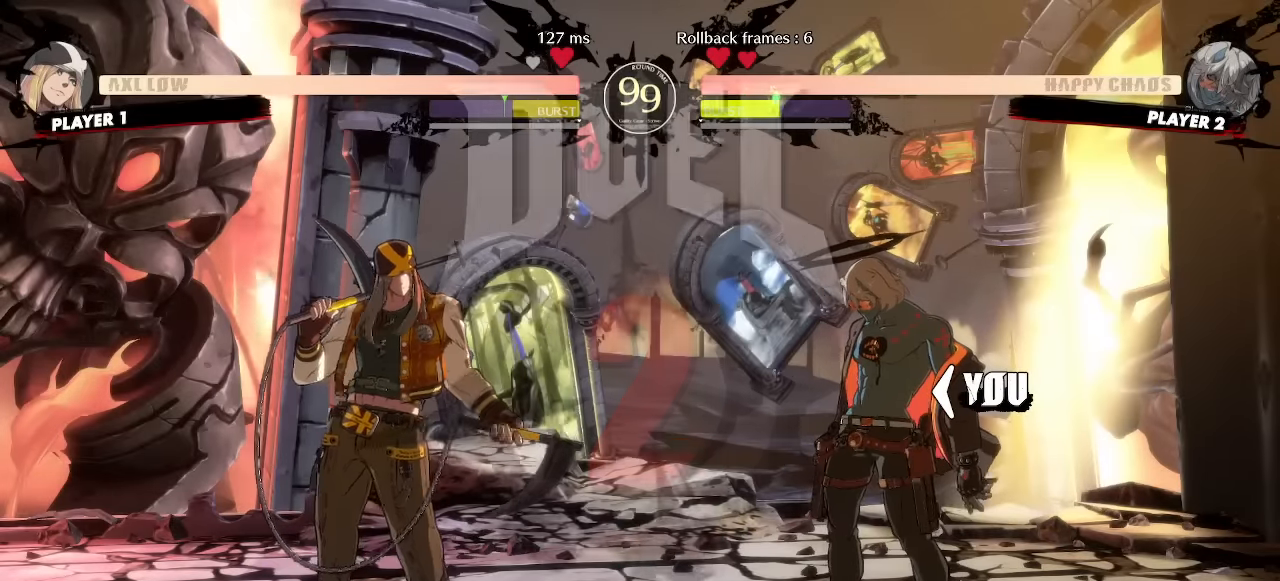
{"dt_ms": 500, "buttons": [], "events": [[17, "DPAD_DOWN", "up"]]}
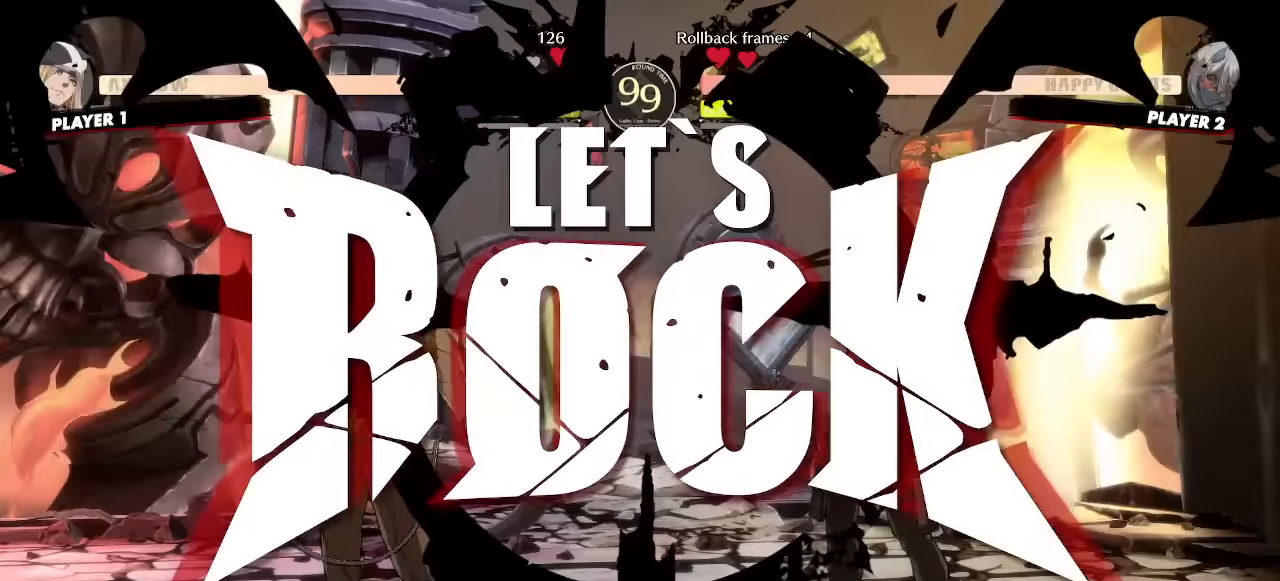
{"dt_ms": 500, "buttons": ["DPAD_DOWN", "DPAD_RIGHT"], "events": [[350, "DPAD_RIGHT", "down"], [367, "DPAD_DOWN", "down"]]}
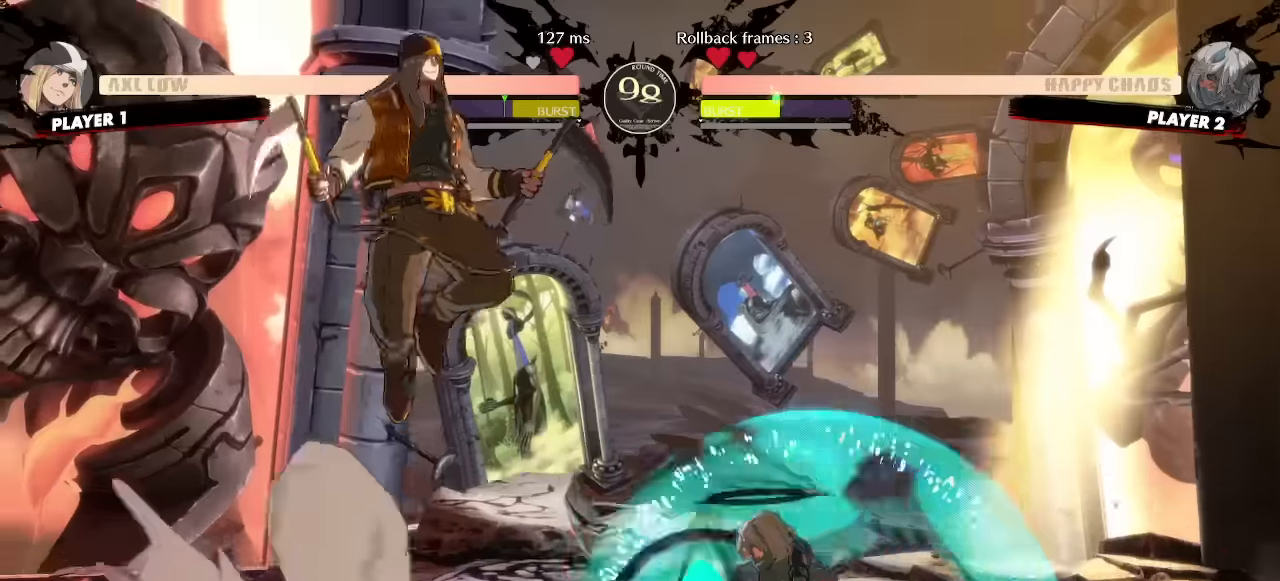
{"dt_ms": 500, "buttons": ["DPAD_RIGHT"]}
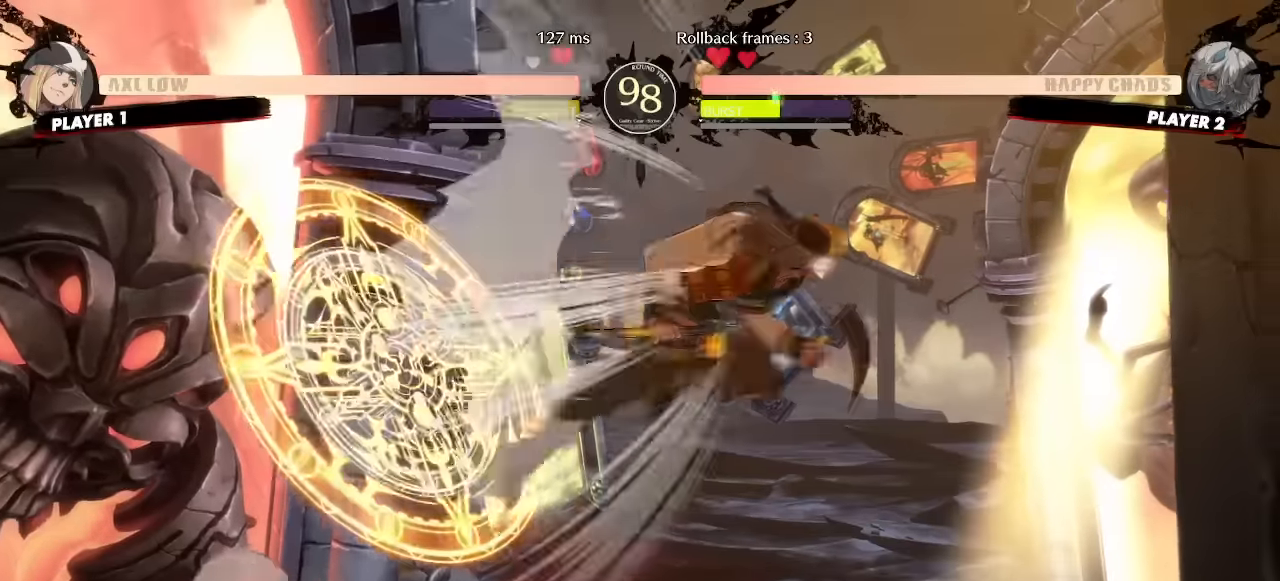
{"dt_ms": 500, "buttons": ["DPAD_RIGHT"]}
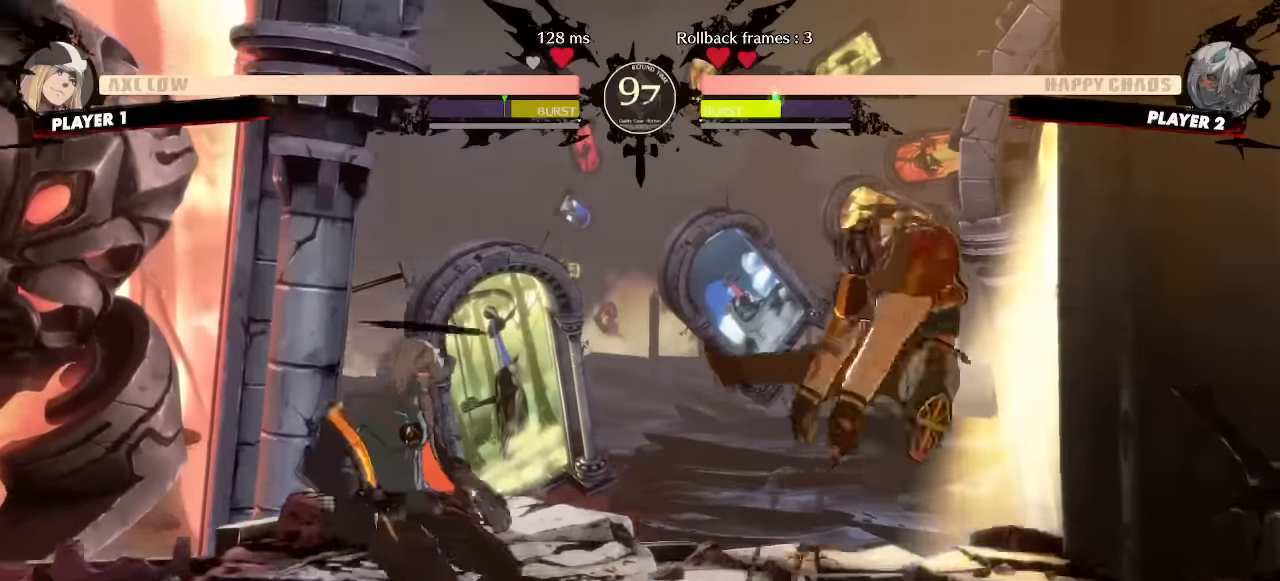
{"dt_ms": 500, "buttons": ["DPAD_DOWN", "DPAD_LEFT"], "events": [[50, "DPAD_RIGHT", "up"], [67, "DPAD_LEFT", "down"], [200, "DPAD_LEFT", "up"], [333, "DPAD_DOWN", "down"], [333, "DPAD_LEFT", "down"], [400, "DPAD_DOWN", "up"], [433, "DPAD_DOWN", "down"]]}
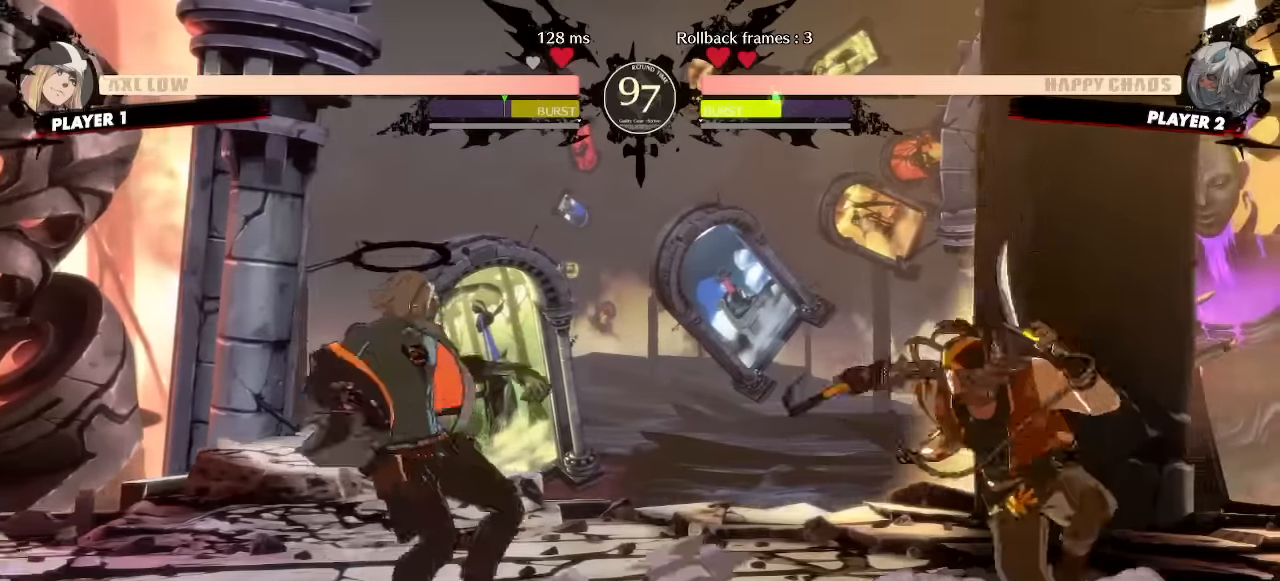
{"dt_ms": 500, "buttons": [], "events": [[67, "DPAD_DOWN", "up"], [100, "DPAD_UP", "down"], [183, "DPAD_LEFT", "up"], [200, "DPAD_UP", "up"], [367, "DPAD_DOWN", "down"], [417, "DPAD_DOWN", "up"]]}
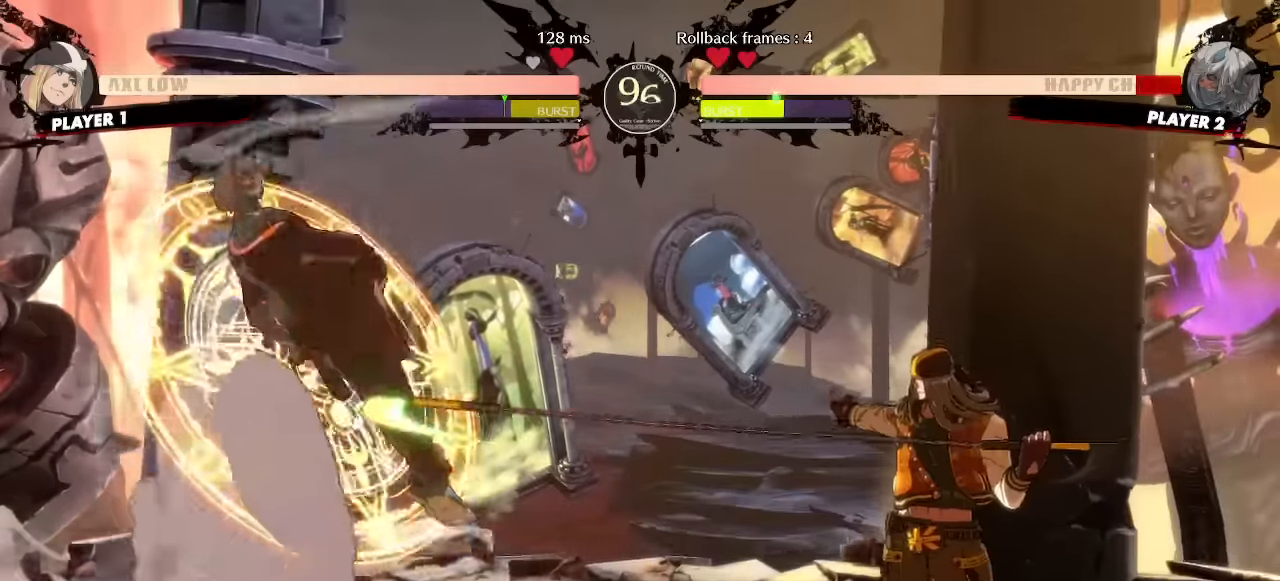
{"dt_ms": 500, "buttons": ["DPAD_LEFT"]}
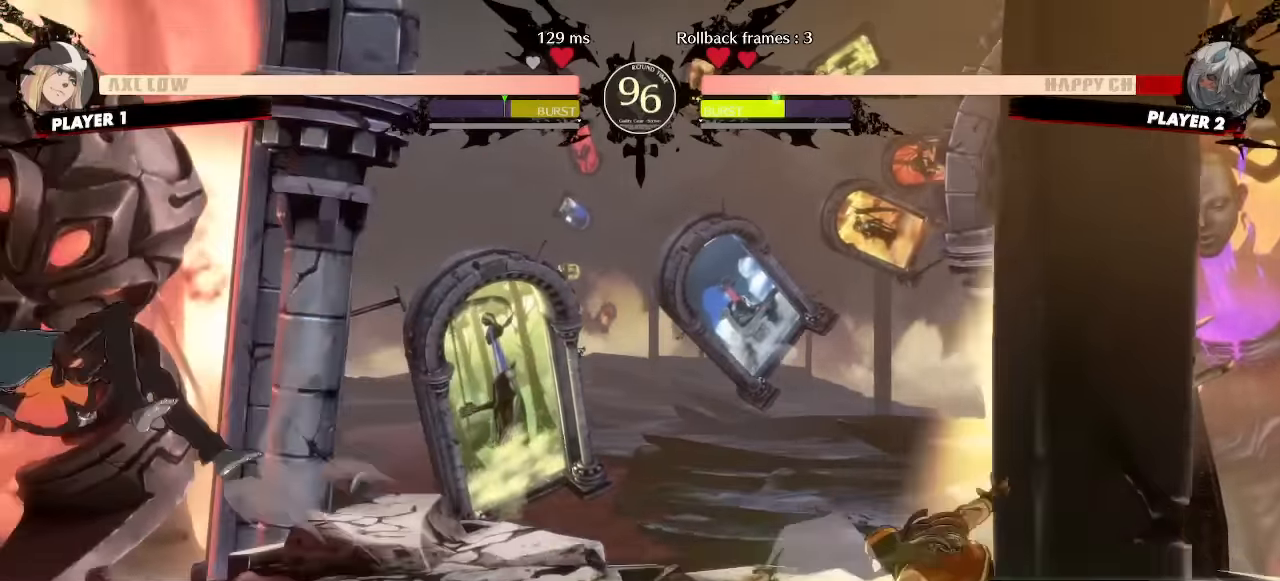
{"dt_ms": 500, "buttons": ["DPAD_LEFT"], "events": [[100, "DPAD_DOWN", "down"], [500, "DPAD_DOWN", "up"]]}
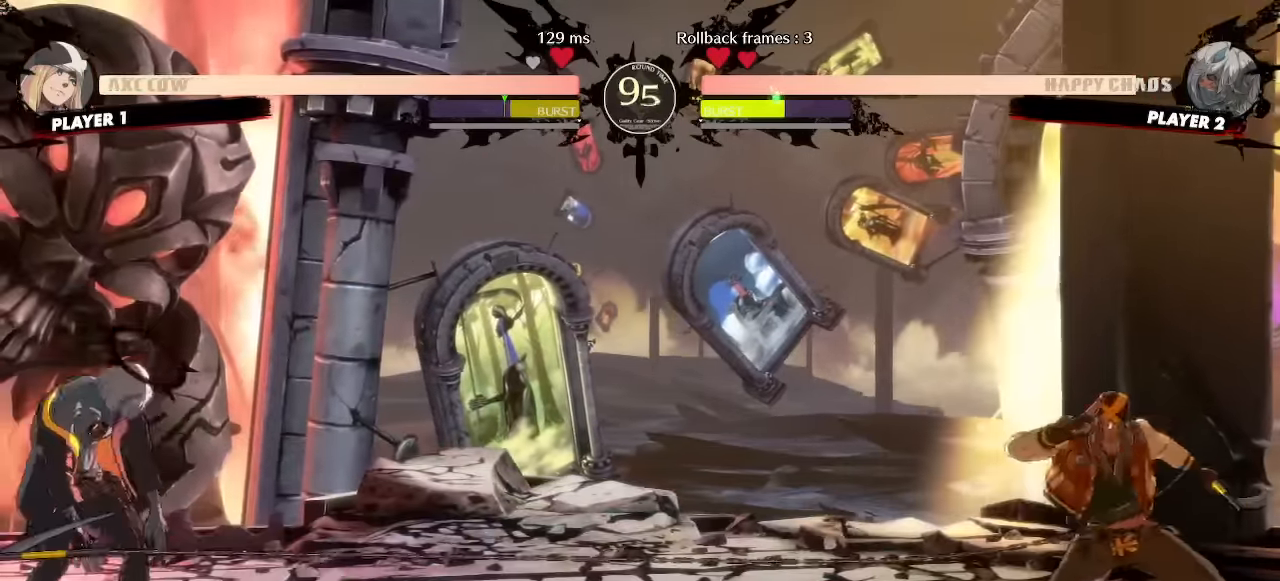
{"dt_ms": 500, "buttons": ["DPAD_DOWN", "DPAD_LEFT"], "events": [[33, "DPAD_DOWN", "down"]]}
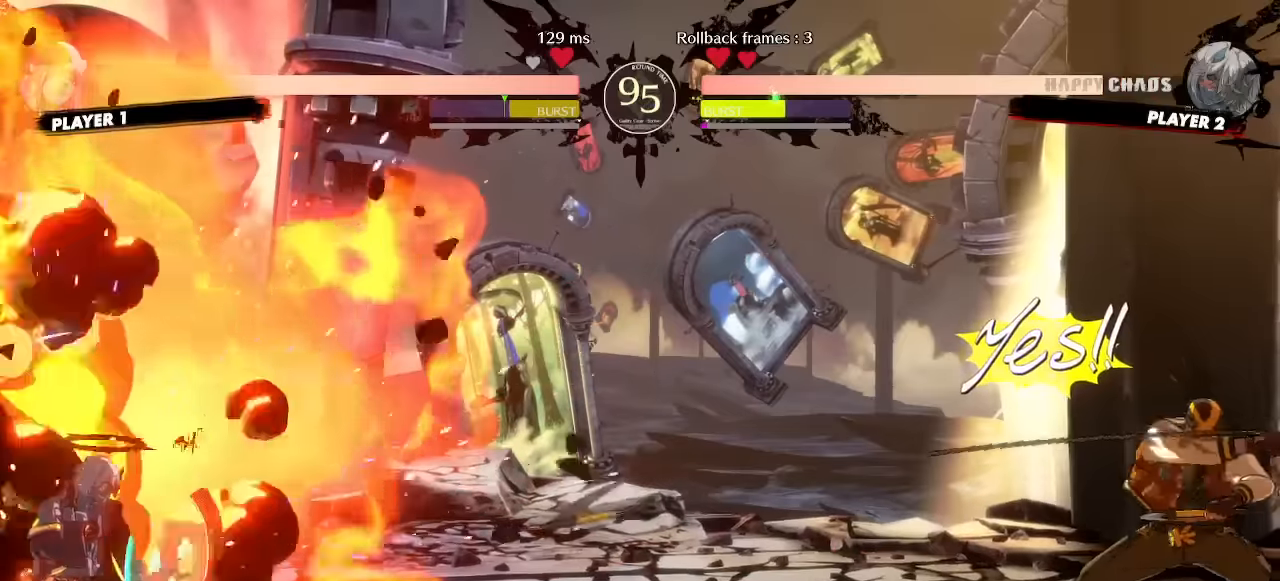
{"dt_ms": 1000, "buttons": ["DPAD_RIGHT"], "events": [[184, "DPAD_DOWN", "up"], [200, "DPAD_LEFT", "up"], [284, "DPAD_RIGHT", "down"], [534, "DPAD_DOWN", "down"], [534, "DPAD_RIGHT", "up"], [584, "DPAD_LEFT", "down"], [750, "DPAD_LEFT", "up"], [767, "DPAD_DOWN", "up"], [767, "DPAD_RIGHT", "down"]]}
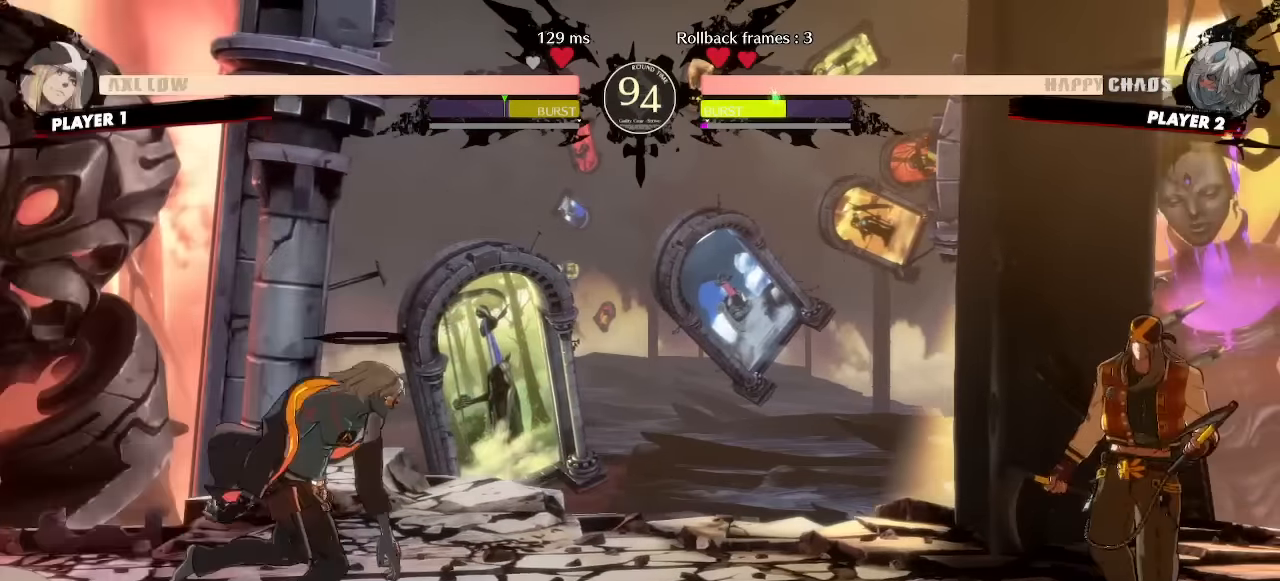
{"dt_ms": 500, "buttons": ["DPAD_LEFT"], "events": [[67, "DPAD_UP", "down"], [100, "DPAD_RIGHT", "up"], [134, "DPAD_LEFT", "down"], [217, "DPAD_UP", "up"]]}
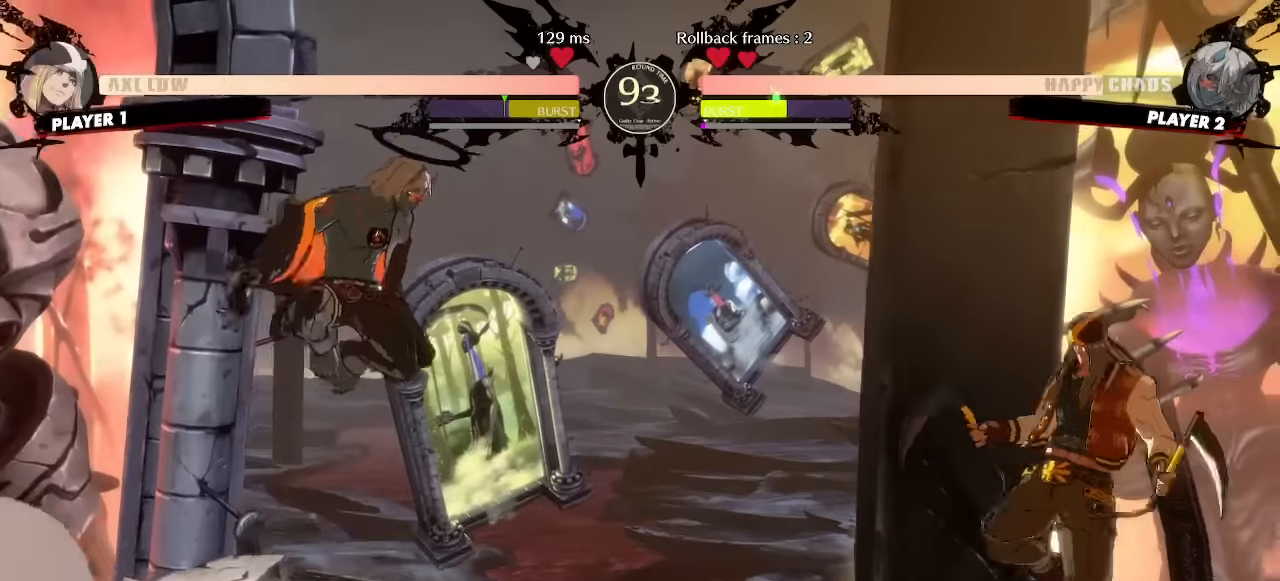
{"dt_ms": 1000, "buttons": ["DPAD_DOWN"]}
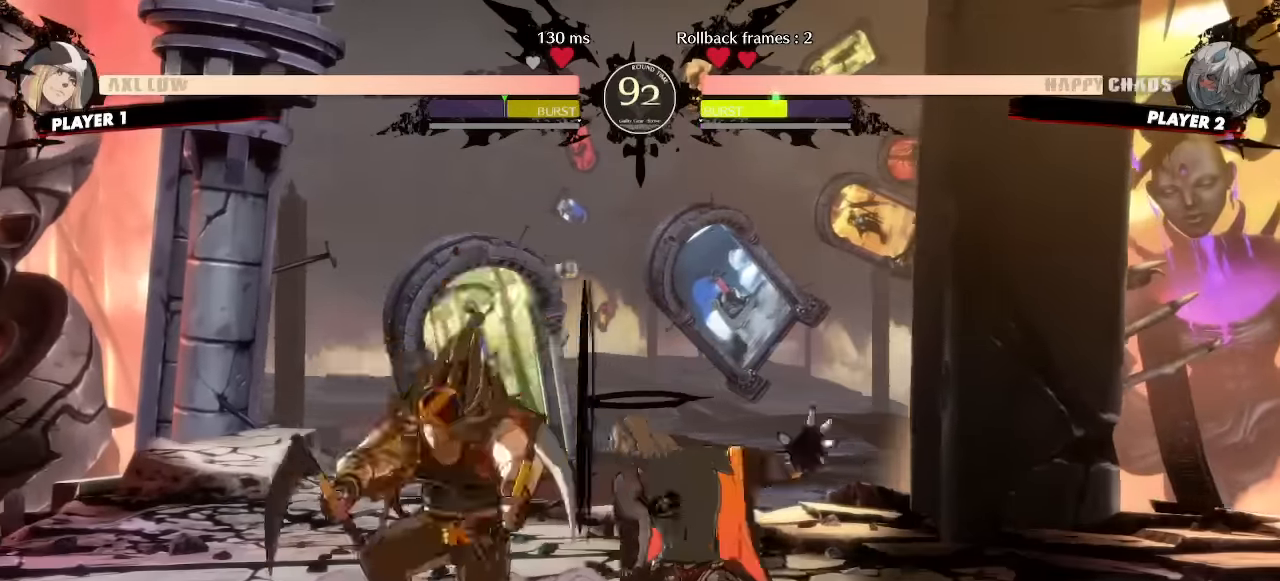
{"dt_ms": 500, "buttons": ["DPAD_DOWN"], "events": [[100, "DPAD_DOWN", "up"], [450, "DPAD_DOWN", "down"]]}
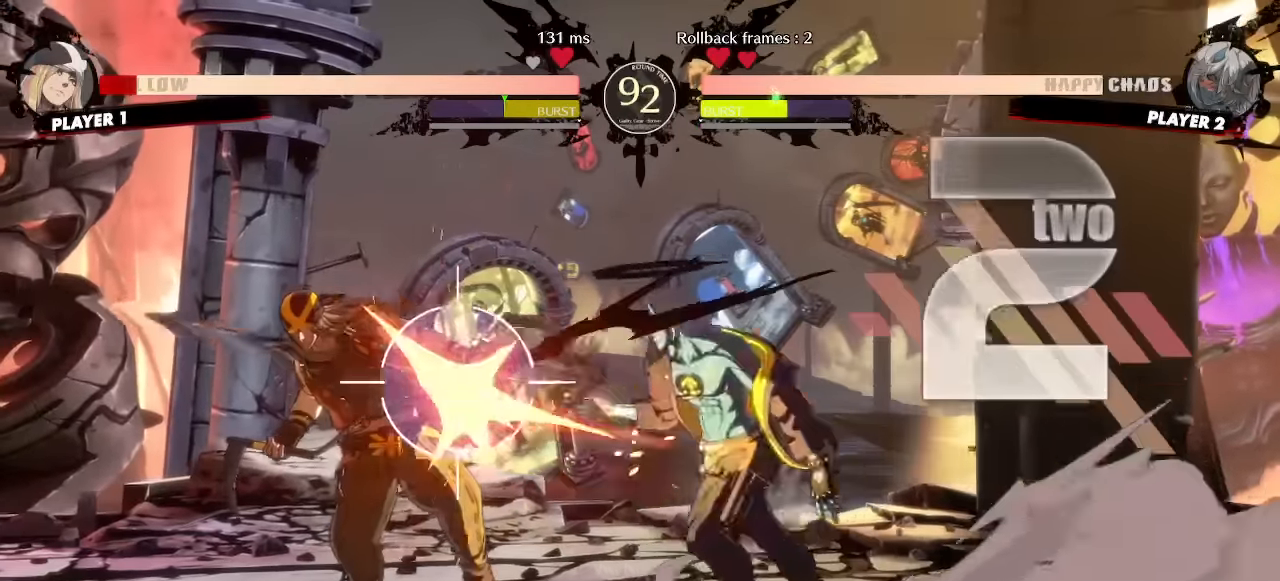
{"dt_ms": 500, "buttons": [], "events": [[184, "DPAD_RIGHT", "down"], [200, "DPAD_DOWN", "up"], [250, "DPAD_RIGHT", "up"]]}
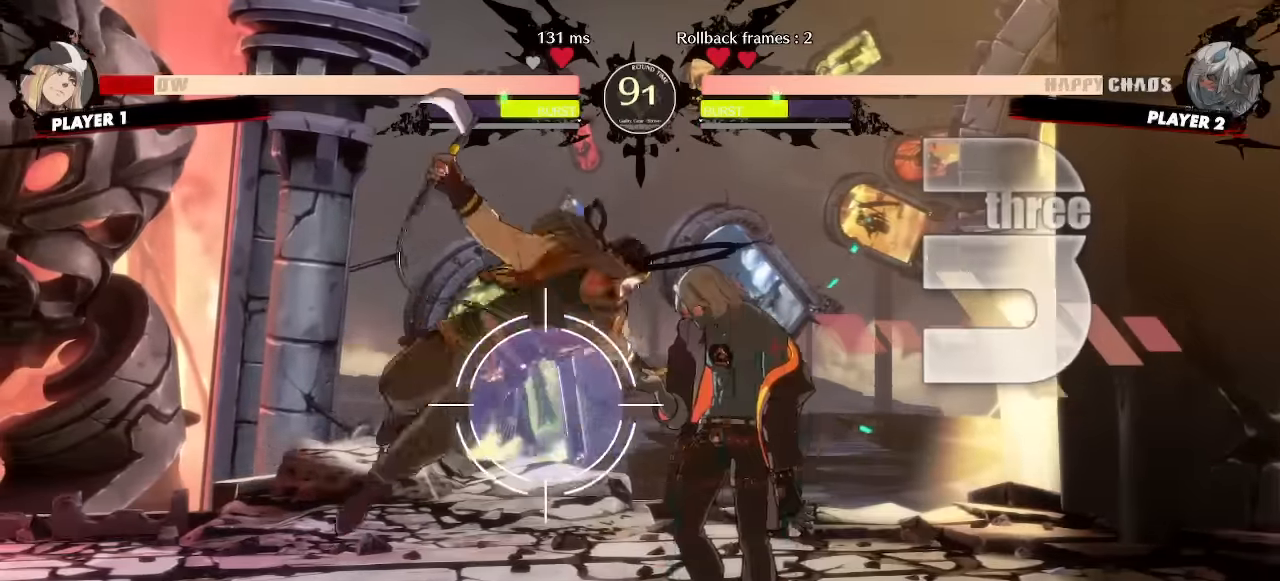
{"dt_ms": 500, "buttons": [], "events": []}
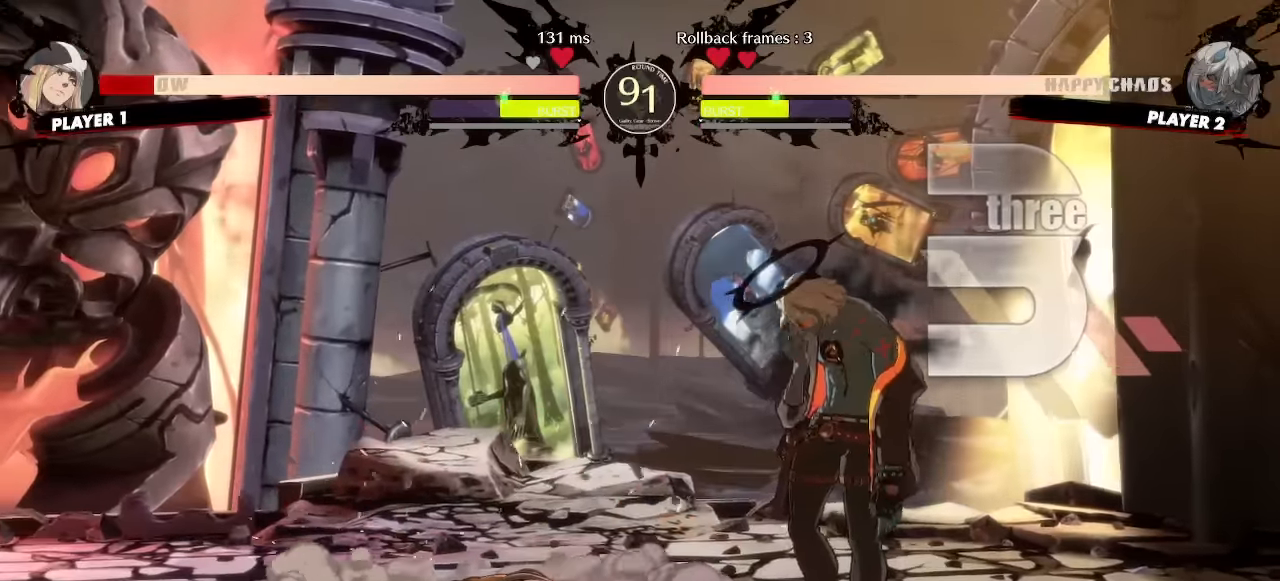
{"dt_ms": 500, "buttons": [], "events": [[184, "DPAD_LEFT", "down"], [334, "DPAD_LEFT", "up"]]}
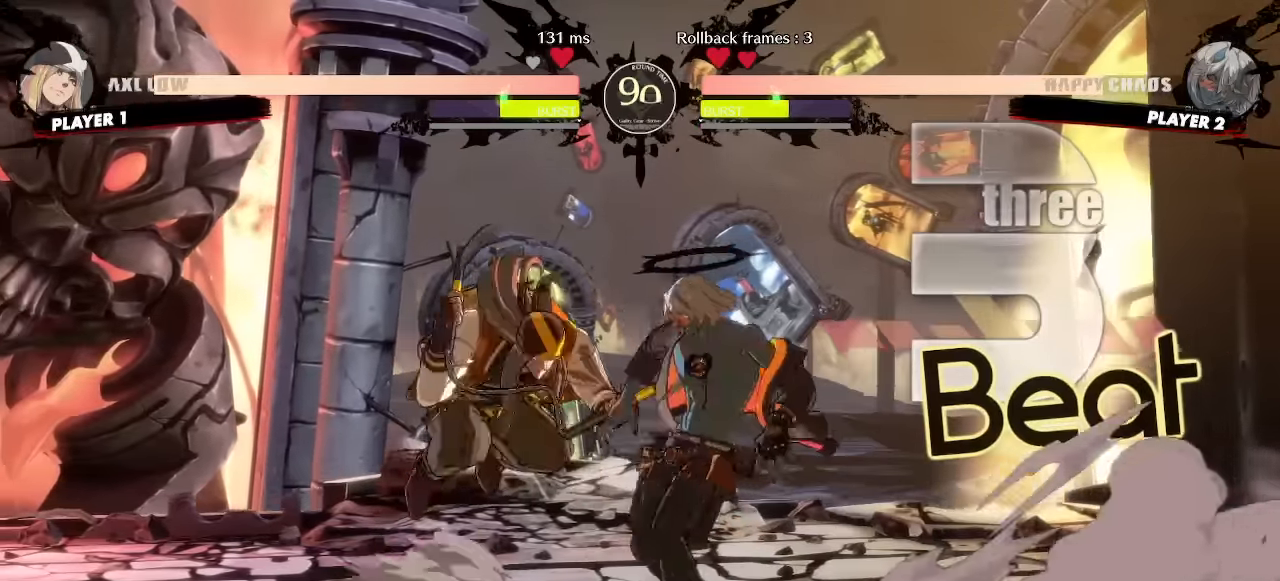
{"dt_ms": 500, "buttons": ["DPAD_DOWN"], "events": [[67, "DPAD_DOWN", "down"]]}
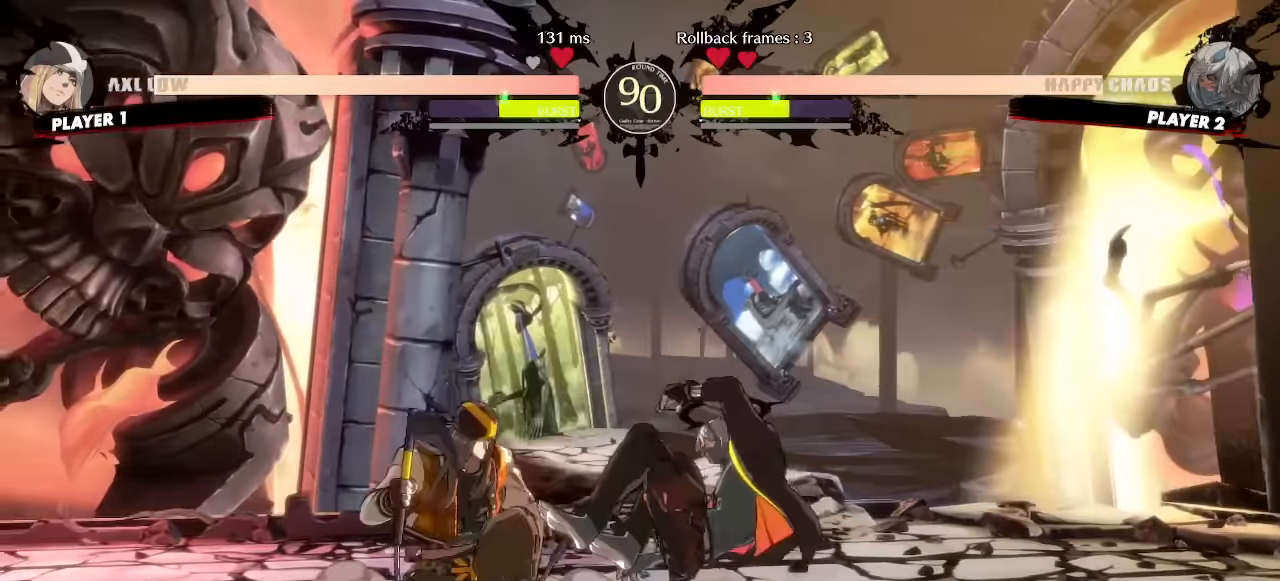
{"dt_ms": 500, "buttons": ["DPAD_DOWN", "DPAD_RIGHT"], "events": [[200, "DPAD_DOWN", "up"], [333, "DPAD_DOWN", "down"], [400, "DPAD_RIGHT", "down"], [450, "DPAD_DOWN", "up"], [500, "DPAD_DOWN", "down"]]}
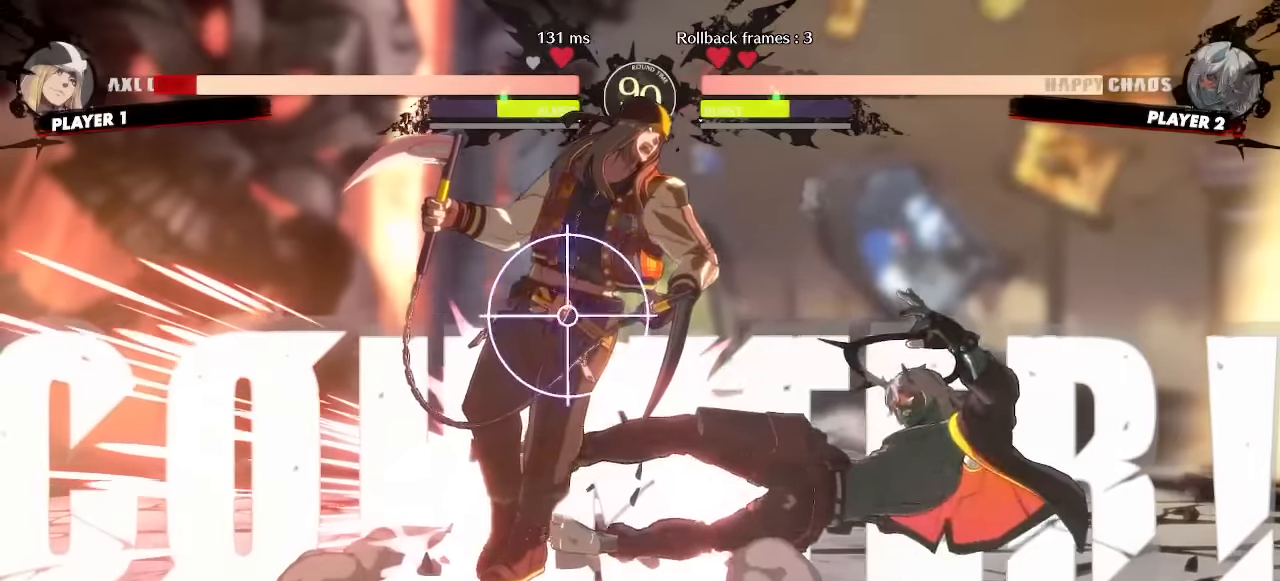
{"dt_ms": 500, "buttons": [], "events": [[17, "DPAD_RIGHT", "up"], [500, "DPAD_DOWN", "up"]]}
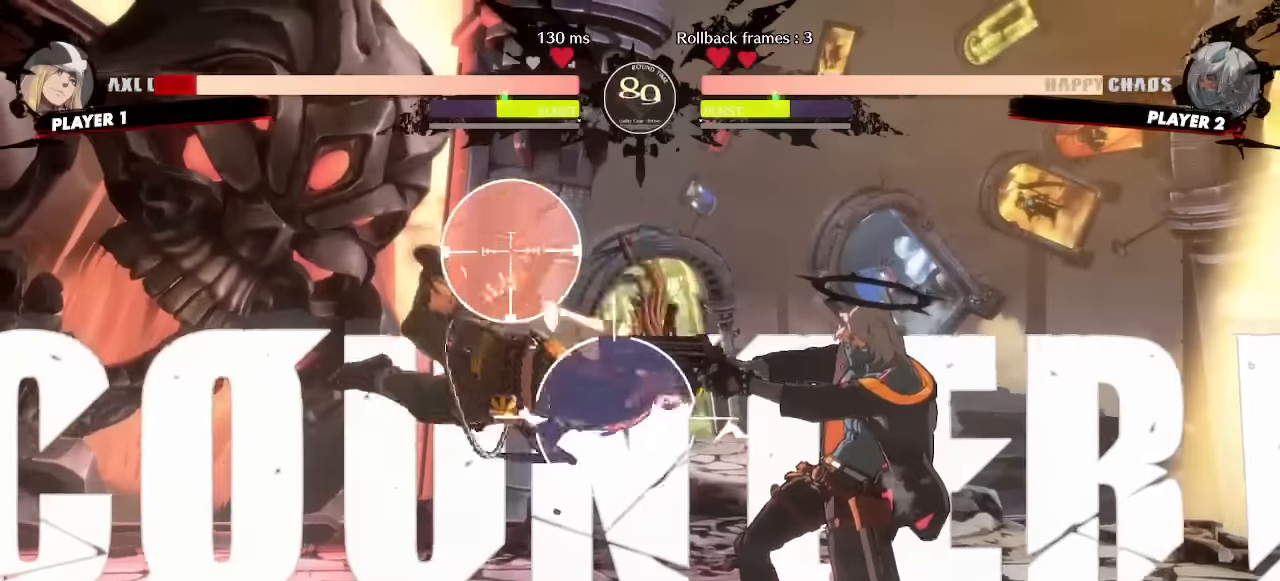
{"dt_ms": 500, "buttons": [], "events": [[67, "DPAD_DOWN", "down"], [133, "DPAD_DOWN", "up"]]}
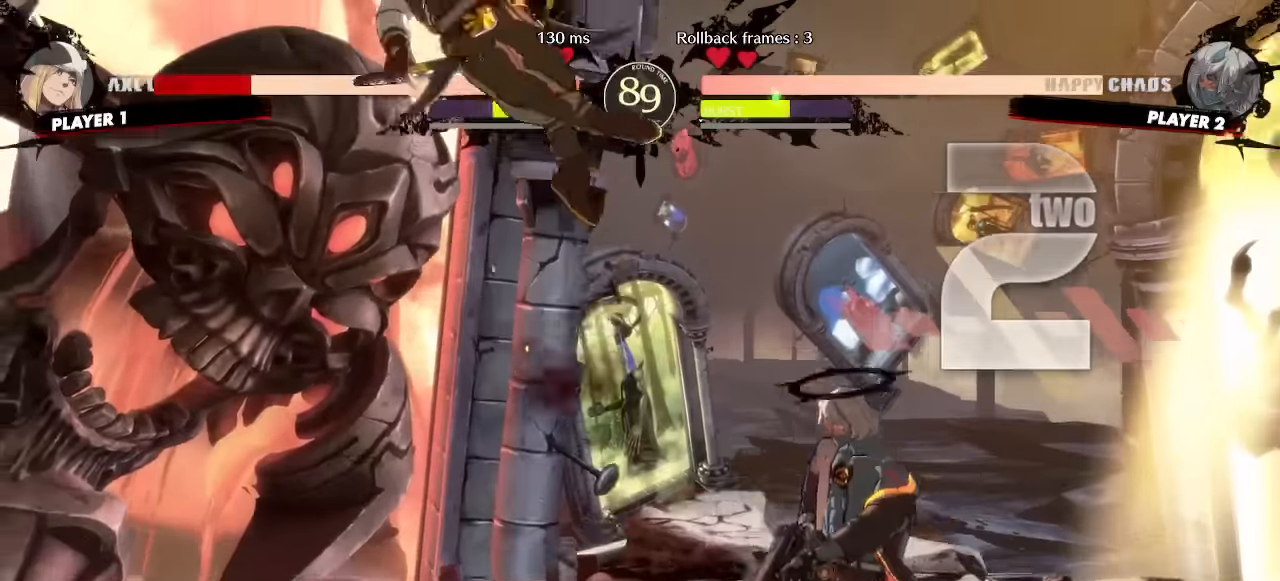
{"dt_ms": 500, "buttons": [], "events": []}
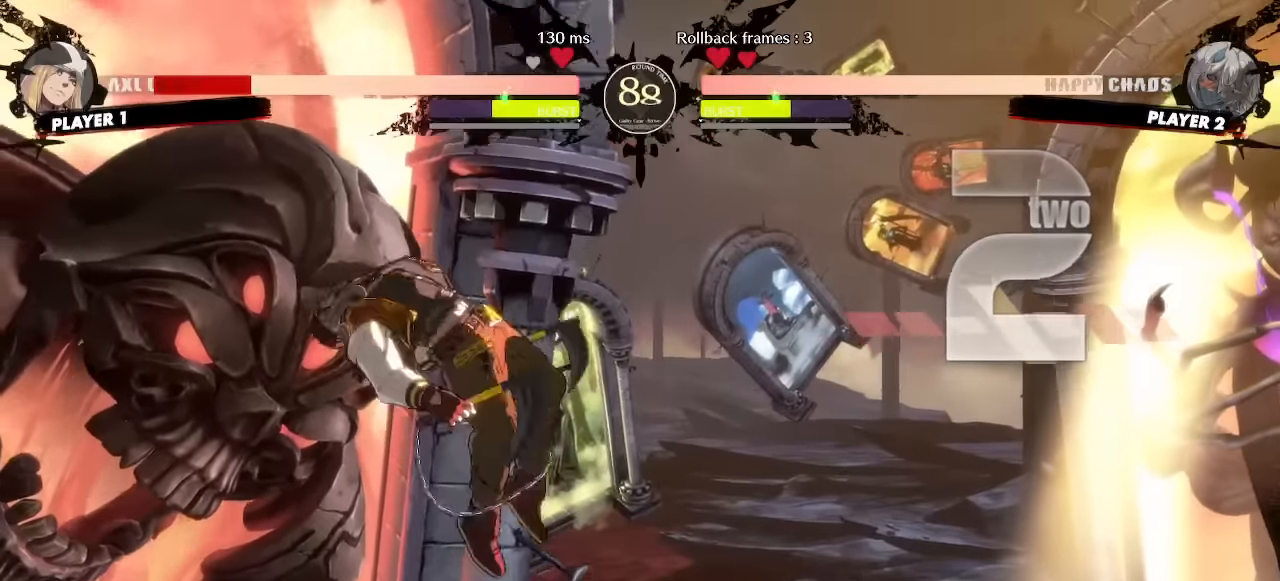
{"dt_ms": 500, "buttons": ["DPAD_LEFT"], "events": [[200, "DPAD_LEFT", "down"]]}